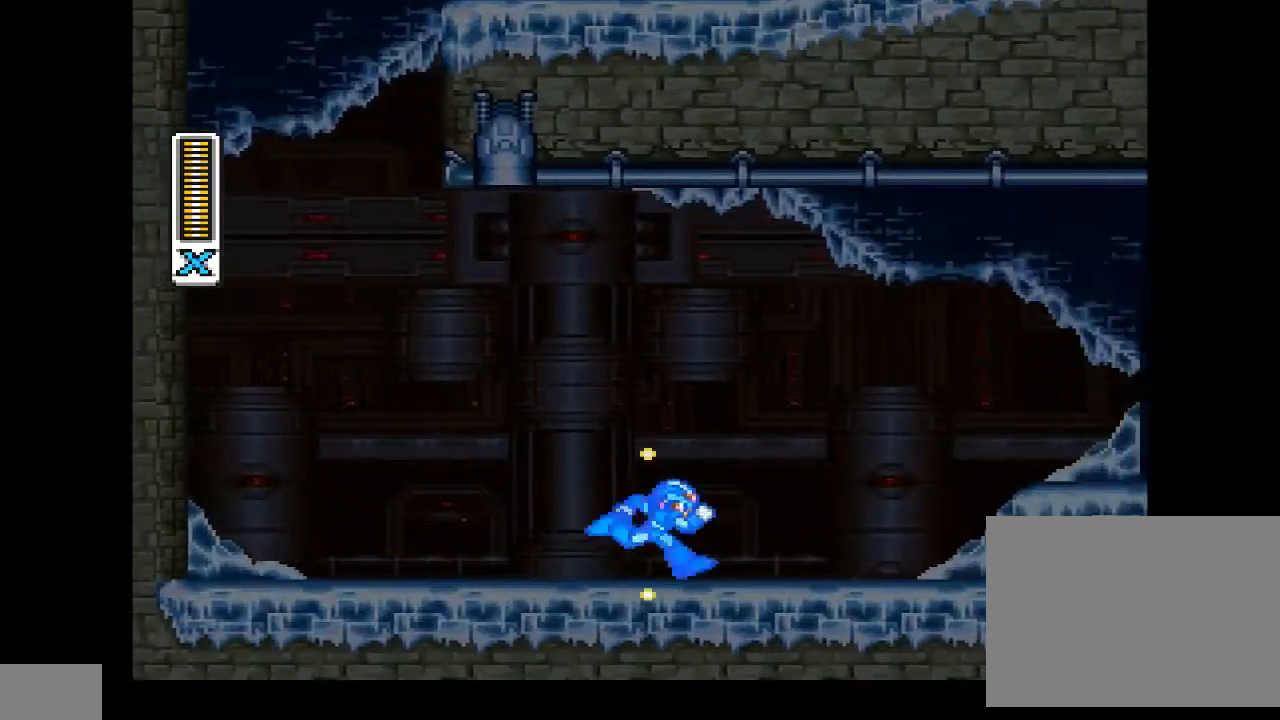
Gameplay with a controller (PlayStation layout); each line is a JSON object with the inputs held at the frame after it (dt_ms = milliseconds from this image to that frame). "events" lists button and stick changes between this image and that frame as [ms after this image, input, new state], when the widget could be followed in between. Not read: L1 L3 R1 R2 R3 left_stick right_stick.
{"dt_ms": 500, "buttons": ["CROSS", "CIRCLE", "DPAD_RIGHT"], "events": [[433, "CIRCLE", "down"], [433, "CROSS", "down"]]}
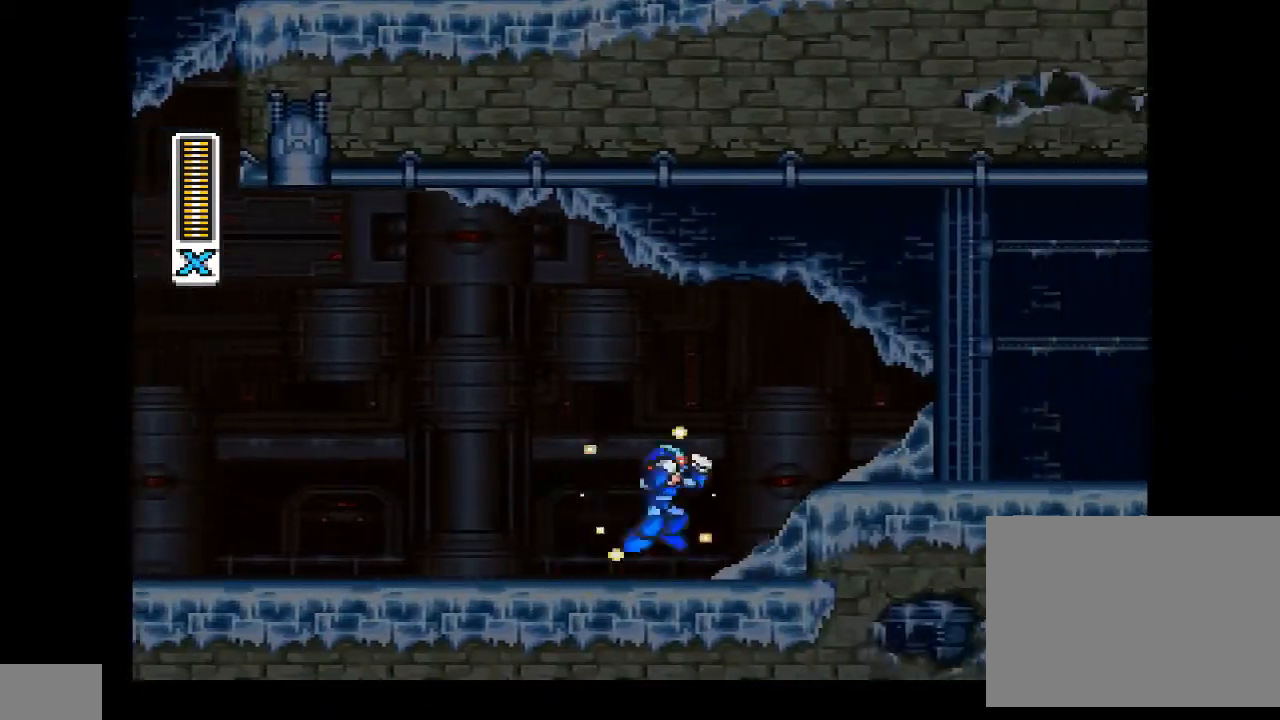
{"dt_ms": 500, "buttons": [], "events": [[167, "CIRCLE", "up"], [167, "CROSS", "up"], [333, "DPAD_RIGHT", "up"]]}
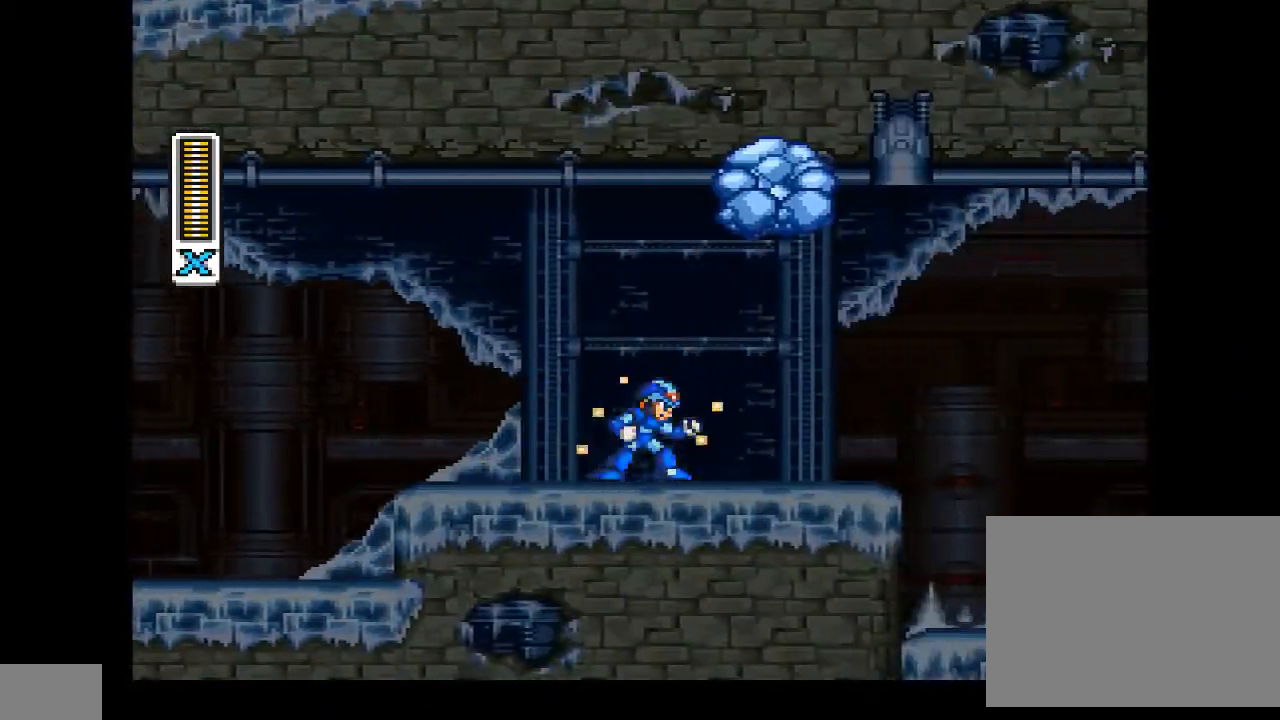
{"dt_ms": 500, "buttons": ["CIRCLE", "DPAD_LEFT"], "events": [[100, "DPAD_LEFT", "down"], [167, "CIRCLE", "down"], [400, "CROSS", "down"], [467, "CROSS", "up"]]}
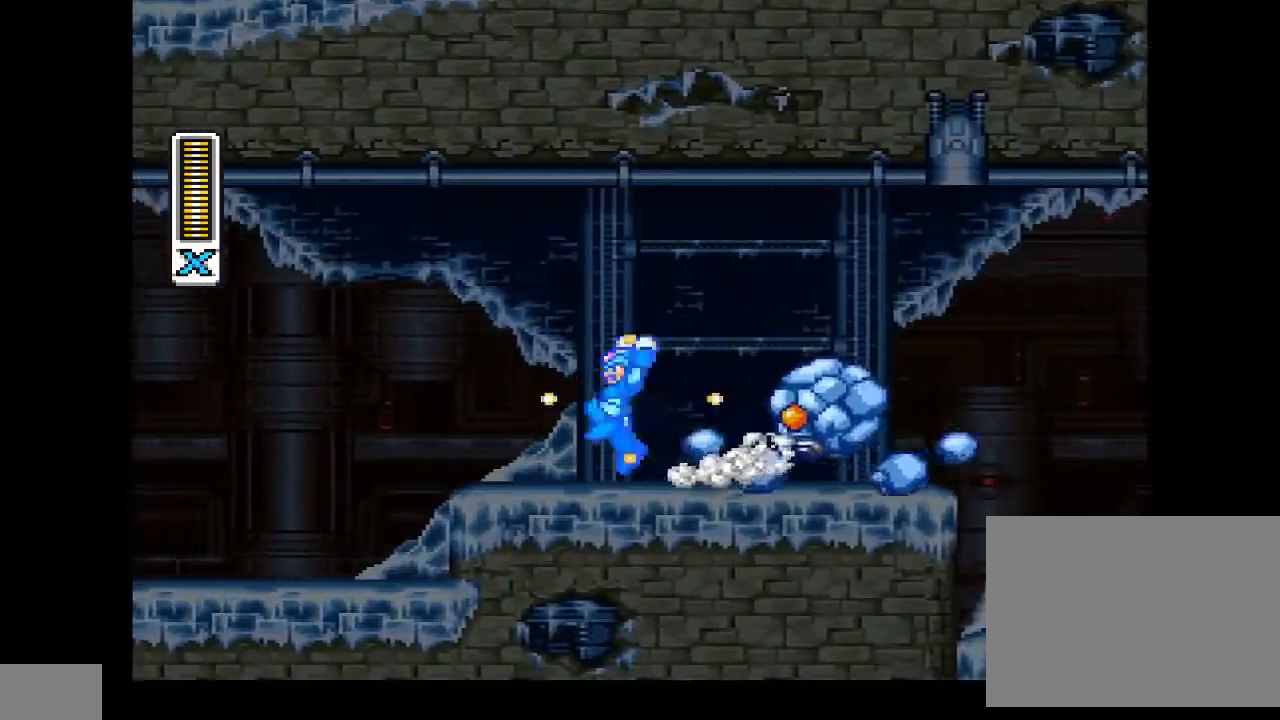
{"dt_ms": 500, "buttons": ["CROSS", "DPAD_LEFT"], "events": [[33, "CIRCLE", "up"], [67, "DPAD_LEFT", "up"], [233, "DPAD_LEFT", "down"], [433, "CROSS", "down"]]}
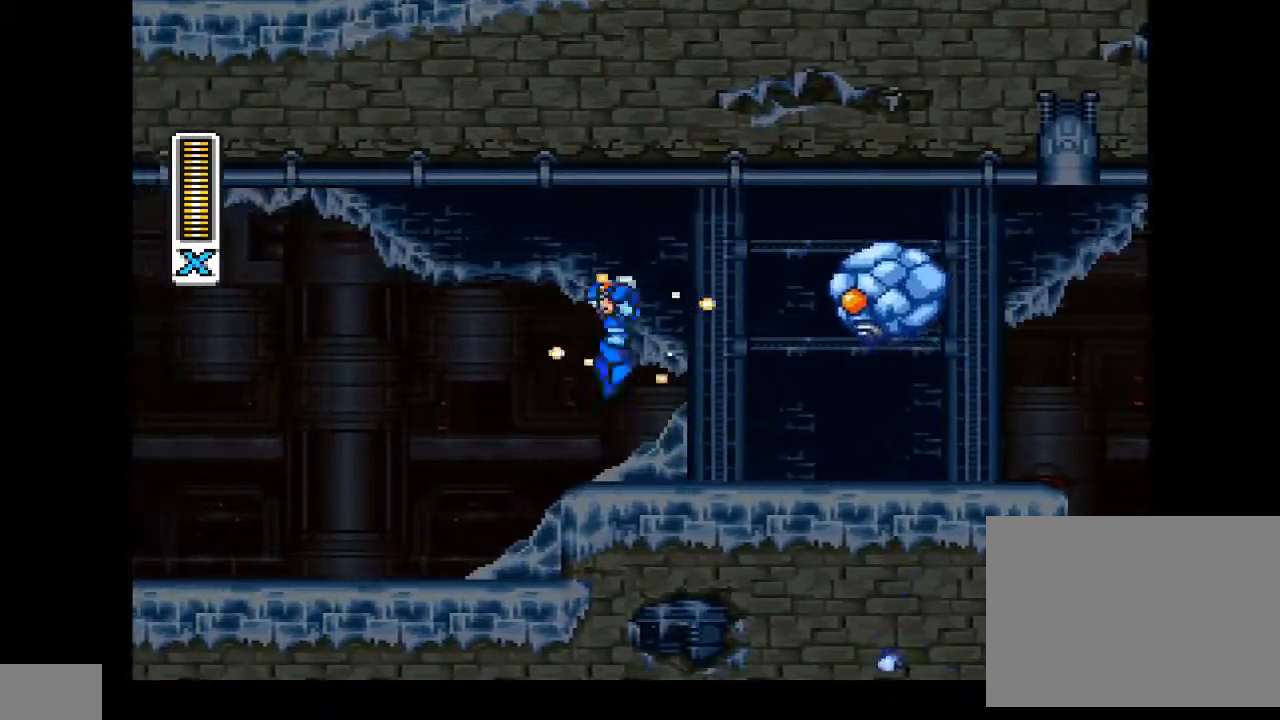
{"dt_ms": 500, "buttons": [], "events": [[233, "CROSS", "up"], [467, "DPAD_LEFT", "up"]]}
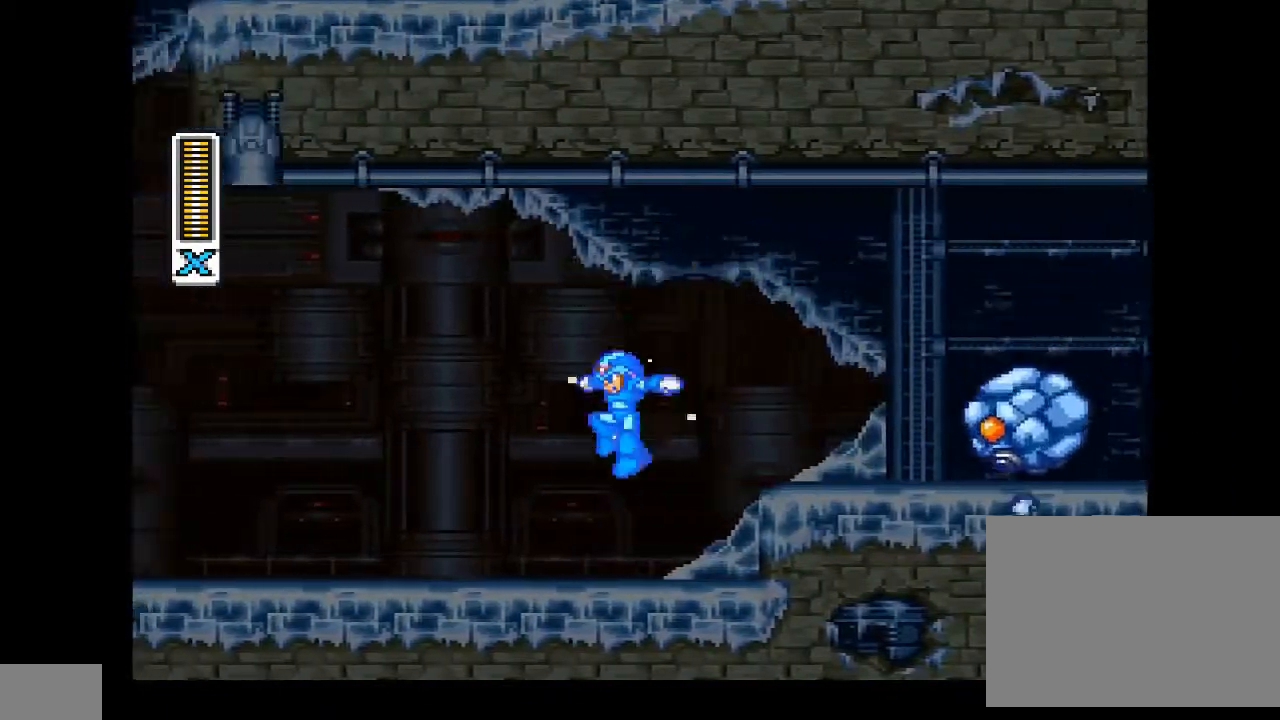
{"dt_ms": 500, "buttons": ["CROSS"], "events": [[167, "DPAD_RIGHT", "down"], [300, "CROSS", "down"], [300, "DPAD_RIGHT", "up"]]}
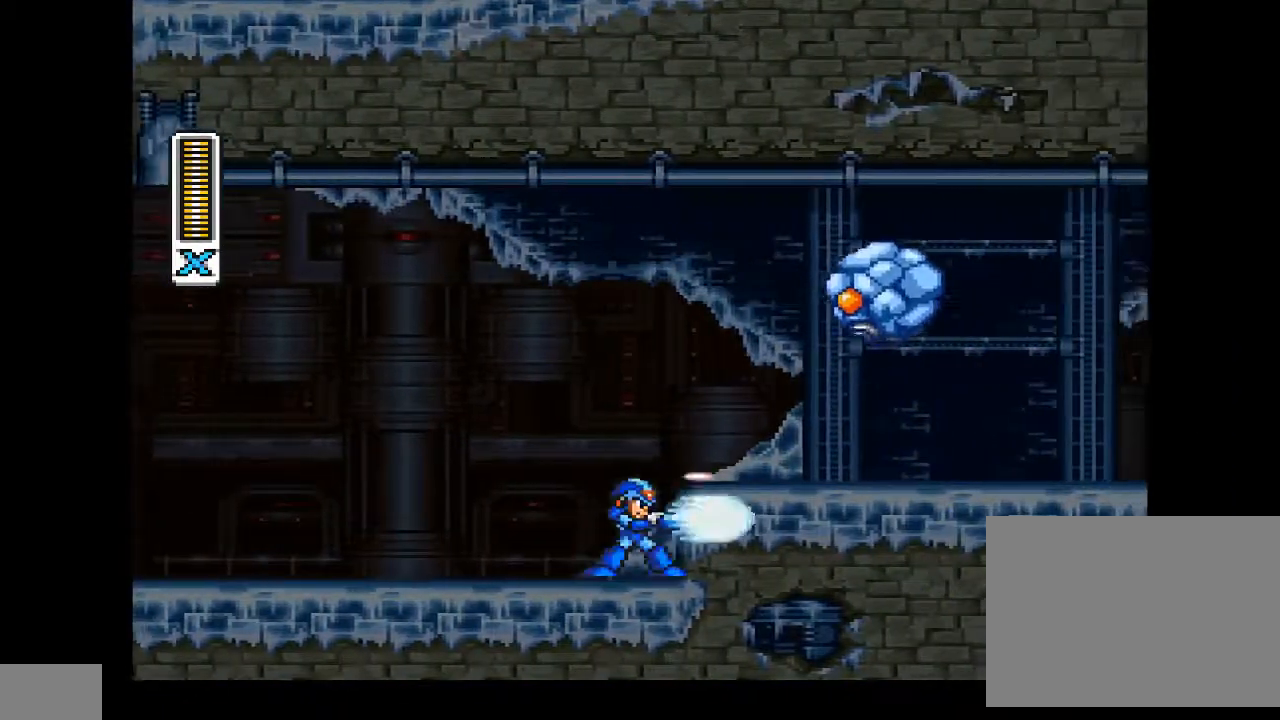
{"dt_ms": 500, "buttons": [], "events": [[33, "CROSS", "up"]]}
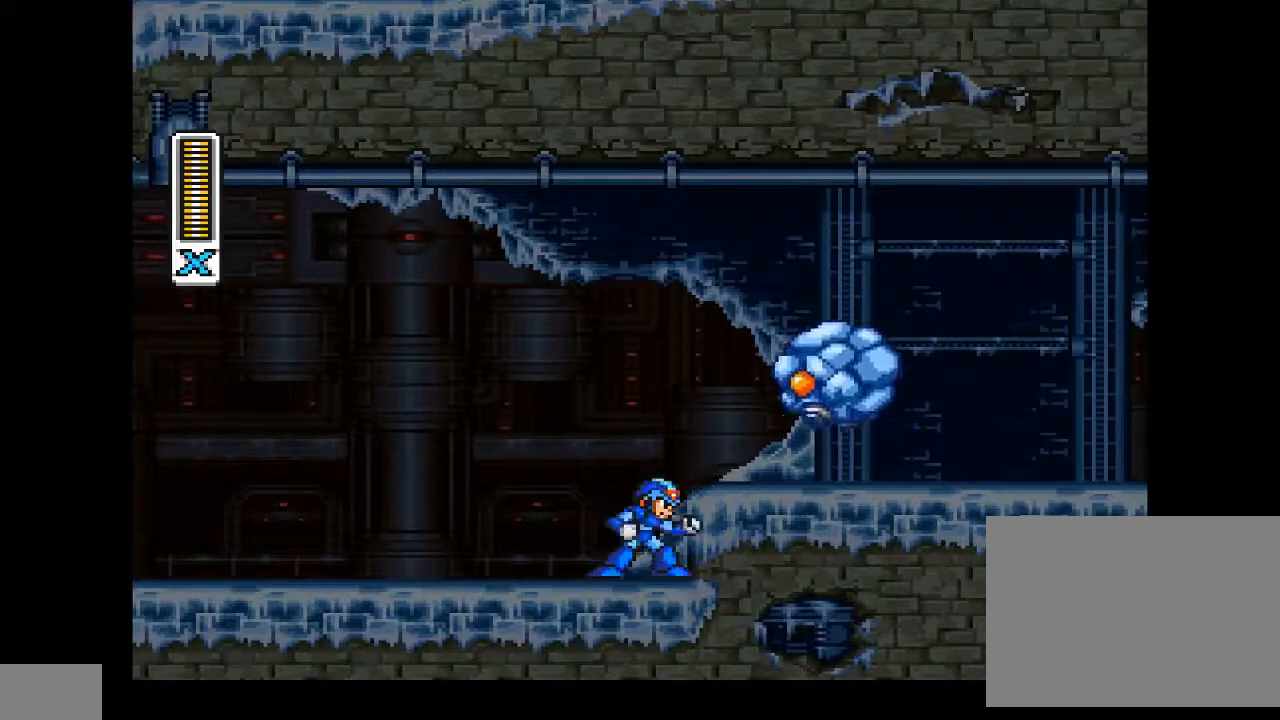
{"dt_ms": 500, "buttons": [], "events": [[67, "DPAD_LEFT", "down"], [467, "DPAD_LEFT", "up"]]}
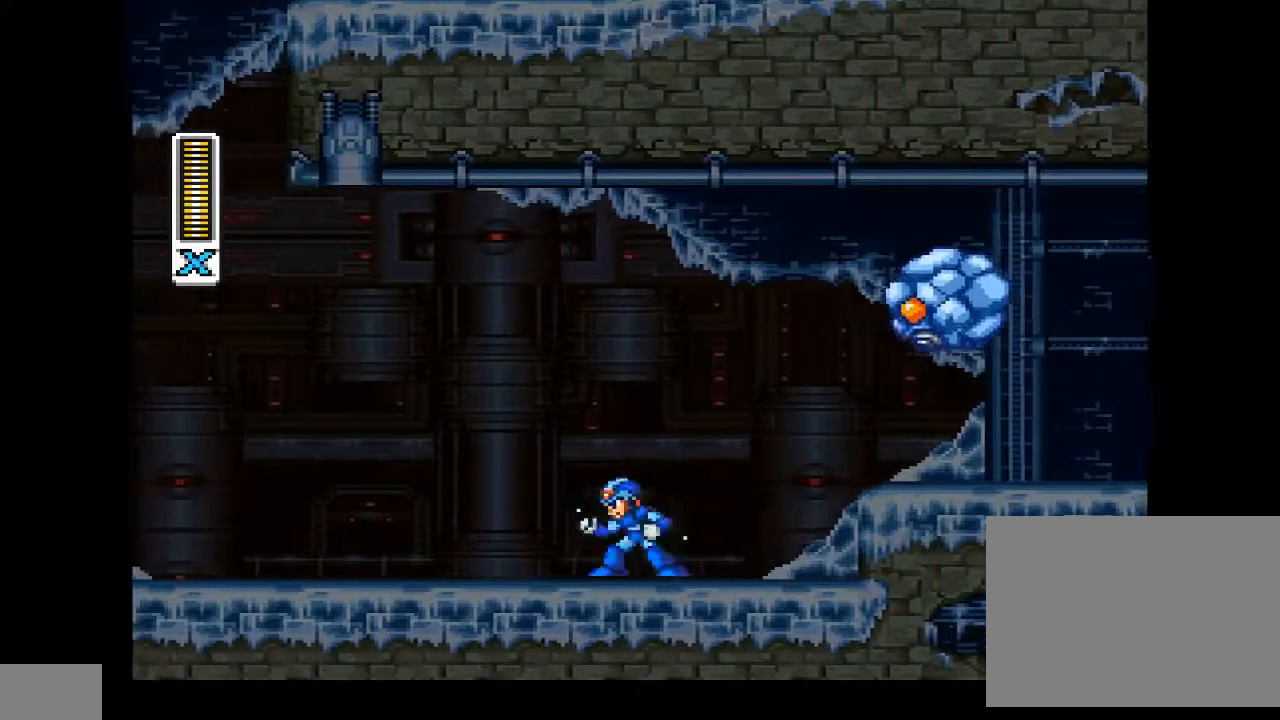
{"dt_ms": 500, "buttons": ["CROSS"], "events": [[133, "DPAD_RIGHT", "down"], [200, "DPAD_RIGHT", "up"], [400, "CROSS", "down"]]}
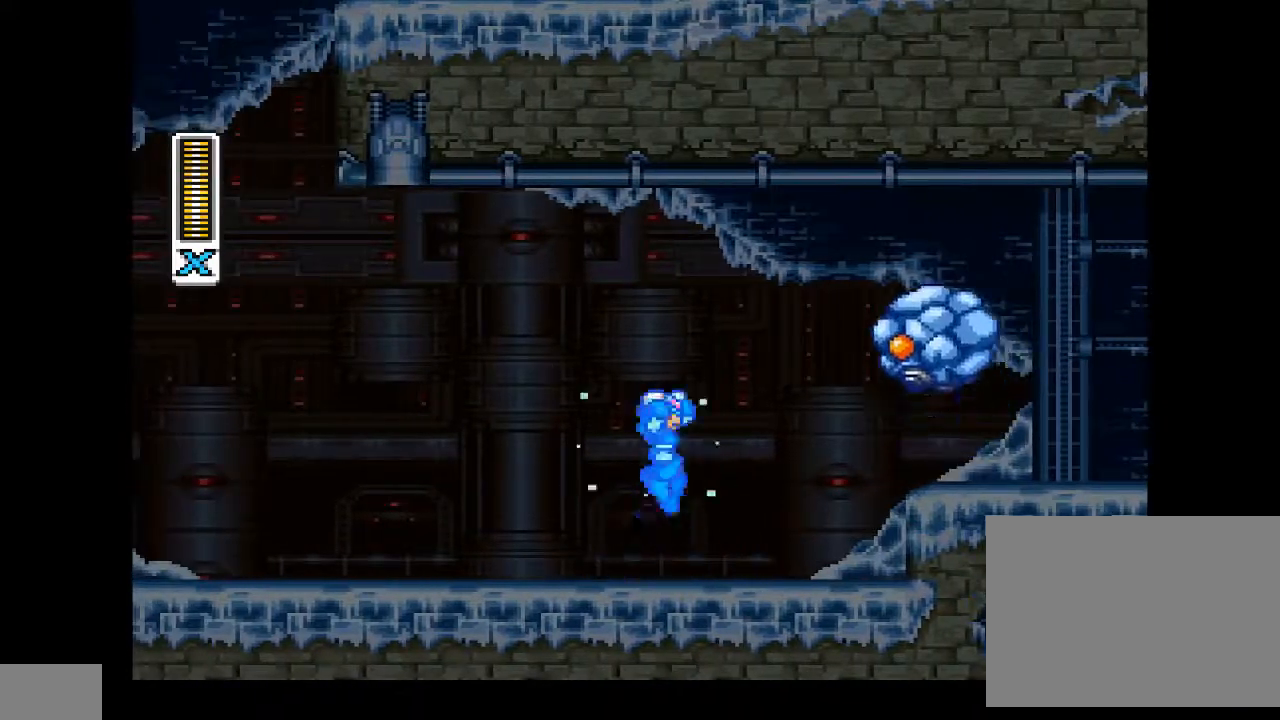
{"dt_ms": 500, "buttons": [], "events": [[133, "CROSS", "up"]]}
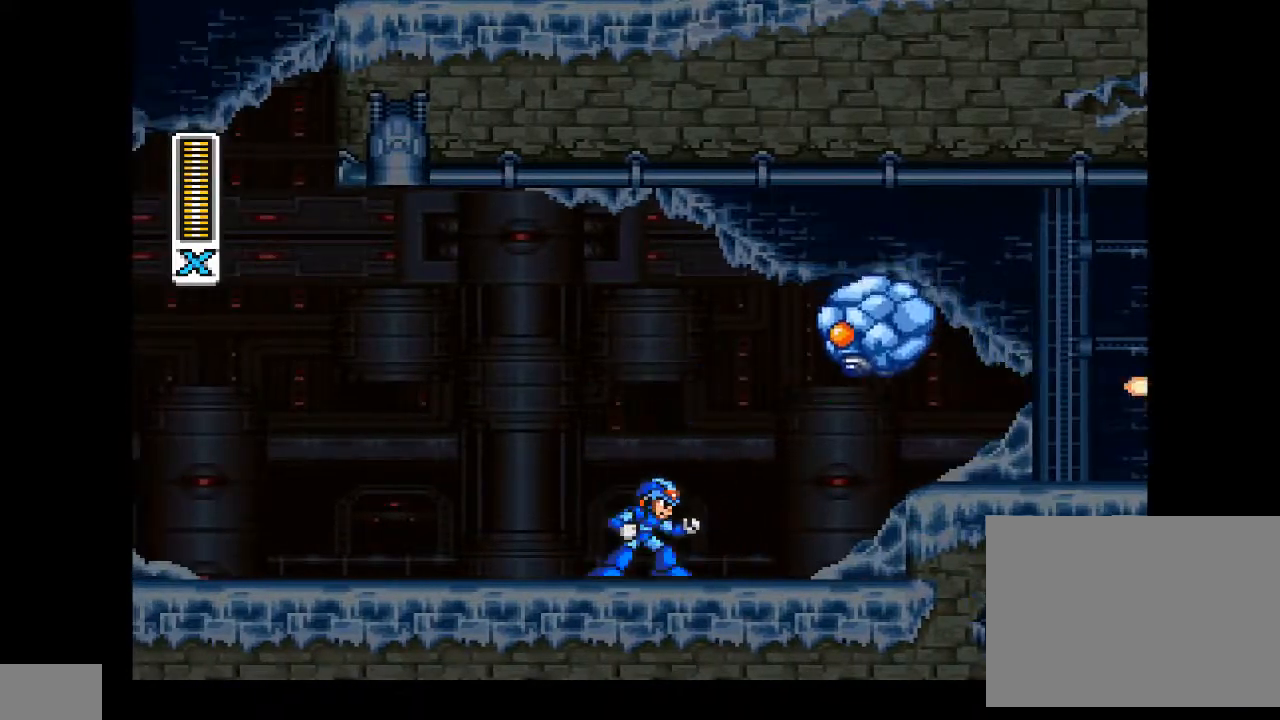
{"dt_ms": 500, "buttons": [], "events": [[333, "CROSS", "down"], [433, "CROSS", "up"]]}
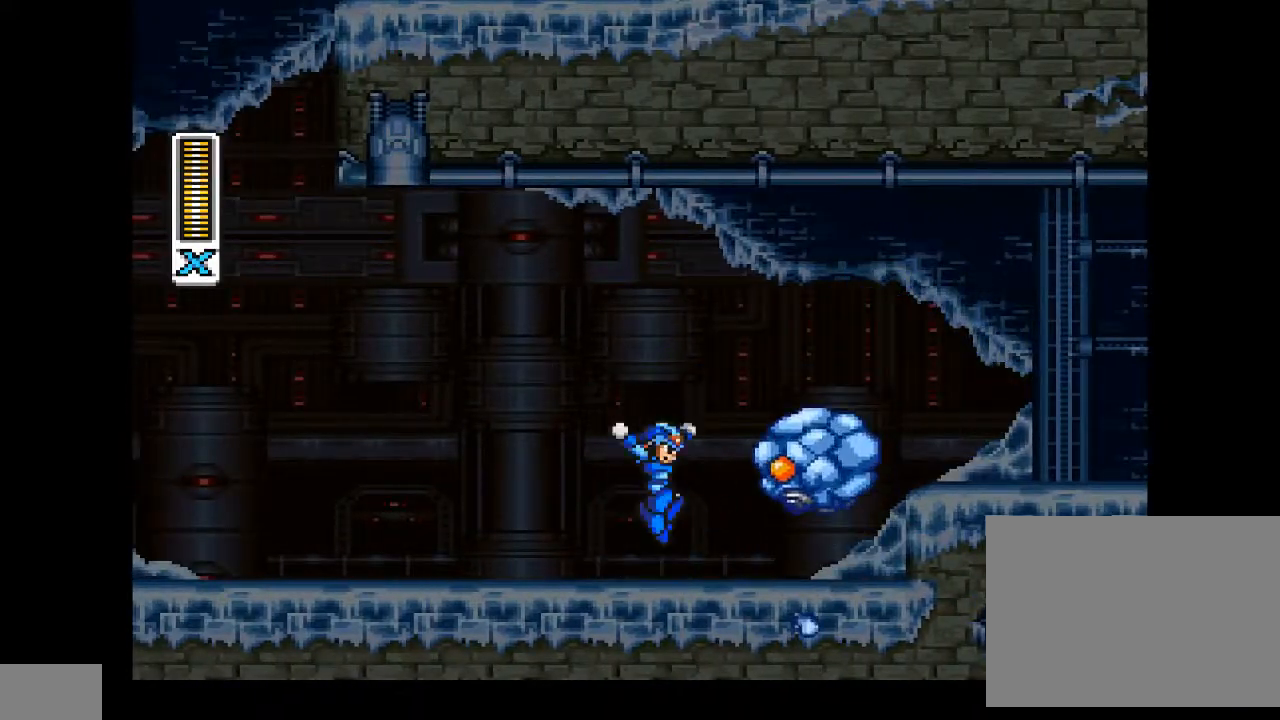
{"dt_ms": 500, "buttons": ["DPAD_LEFT"], "events": [[367, "DPAD_LEFT", "down"]]}
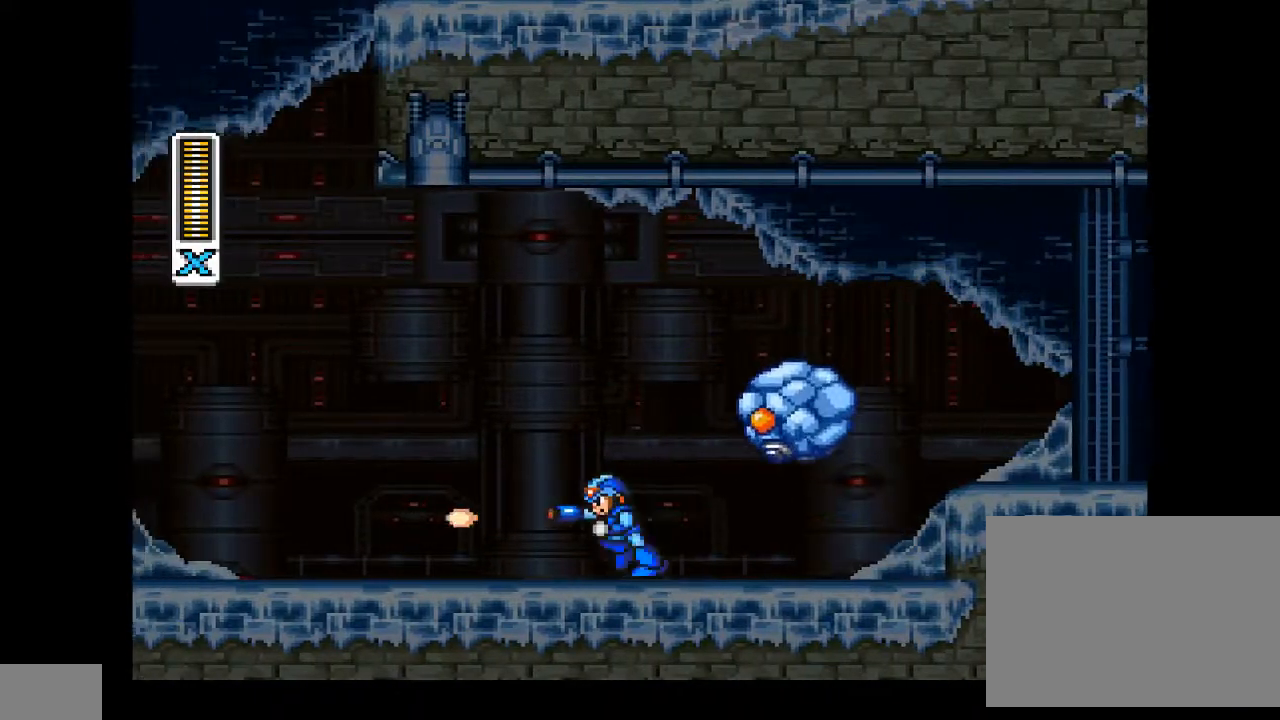
{"dt_ms": 500, "buttons": ["DPAD_RIGHT"], "events": [[33, "CIRCLE", "down"], [300, "CIRCLE", "up"], [300, "DPAD_LEFT", "up"], [433, "DPAD_RIGHT", "down"]]}
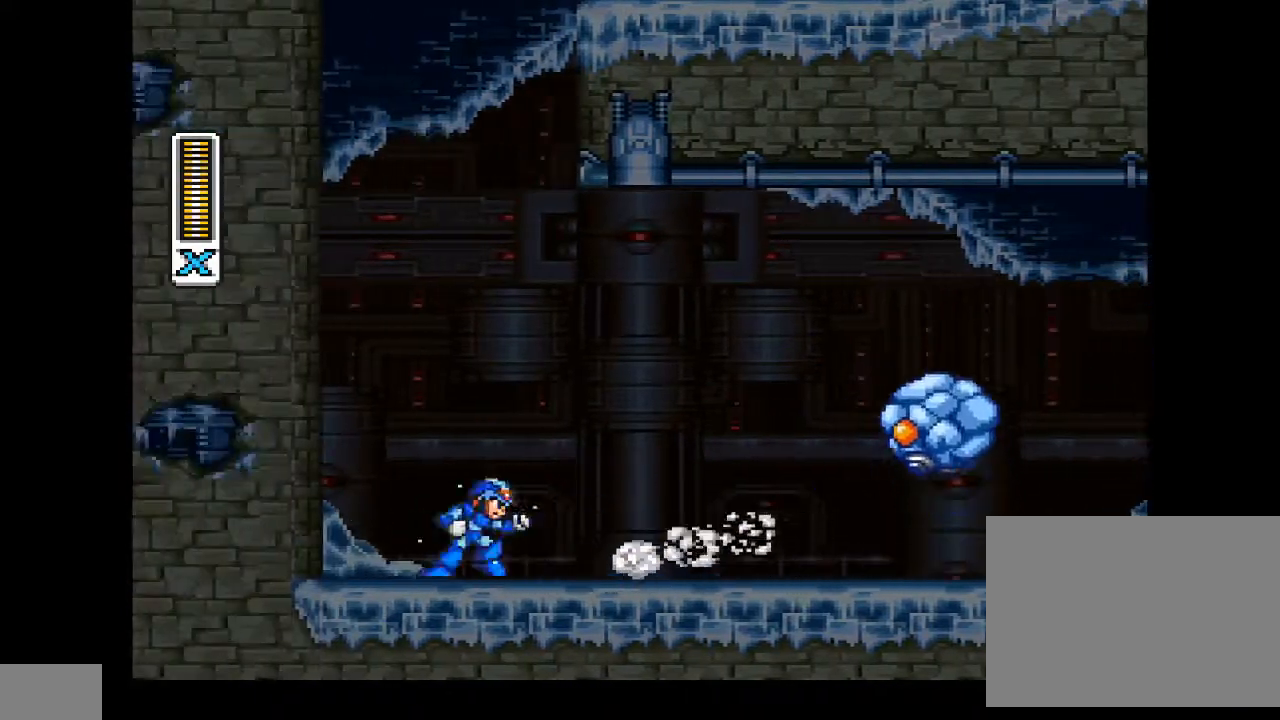
{"dt_ms": 500, "buttons": ["DPAD_RIGHT"], "events": [[67, "DPAD_RIGHT", "up"], [333, "CROSS", "down"], [400, "DPAD_RIGHT", "down"], [433, "CROSS", "up"]]}
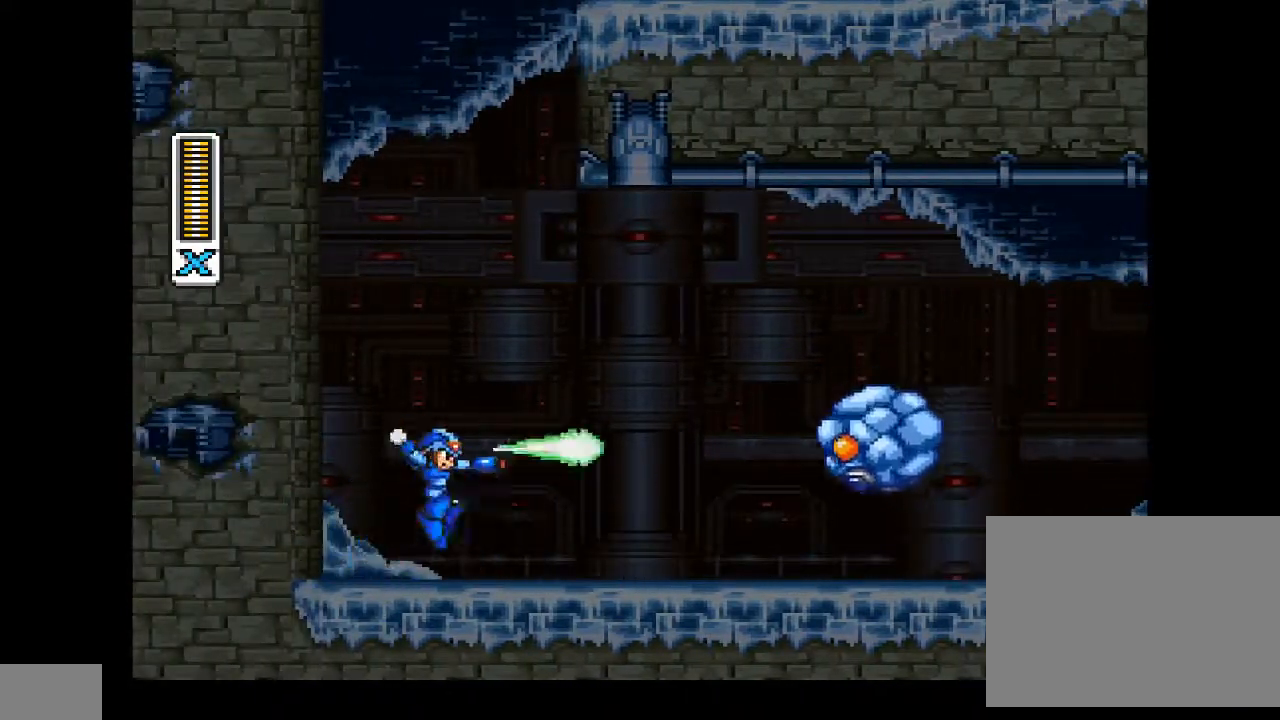
{"dt_ms": 500, "buttons": [], "events": [[33, "DPAD_RIGHT", "up"]]}
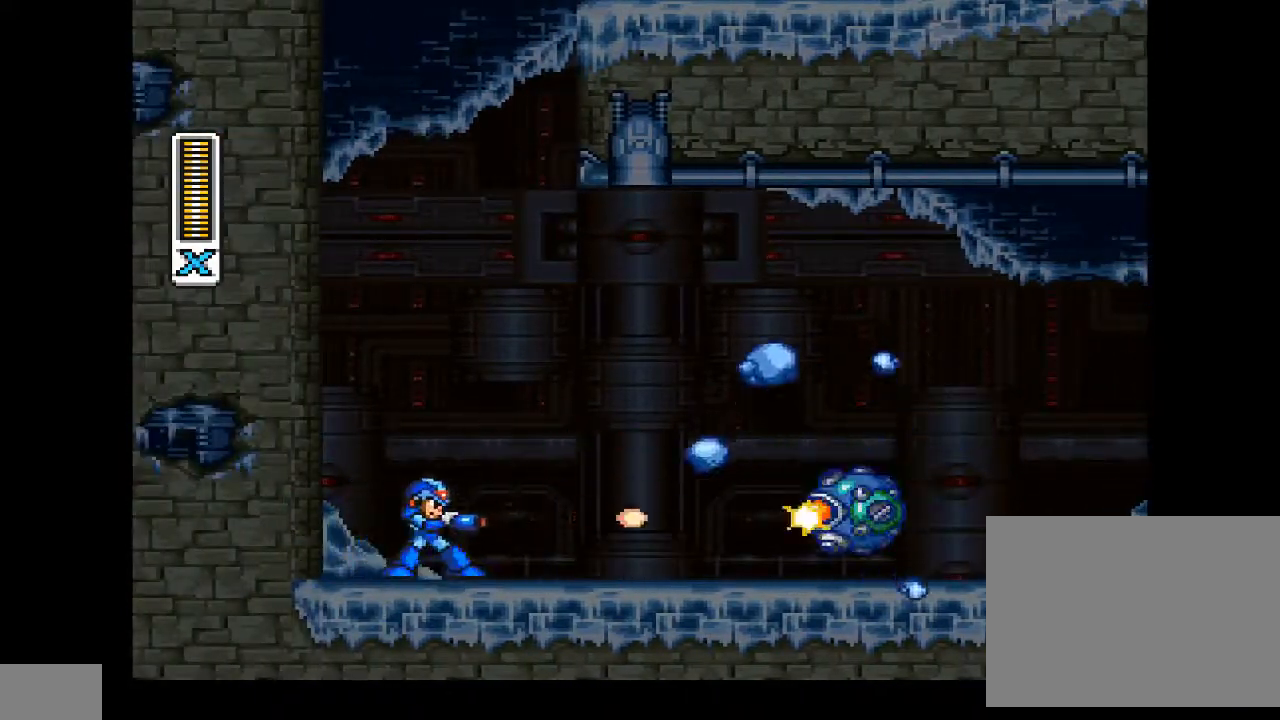
{"dt_ms": 500, "buttons": [], "events": [[233, "DPAD_RIGHT", "down"], [433, "DPAD_RIGHT", "up"]]}
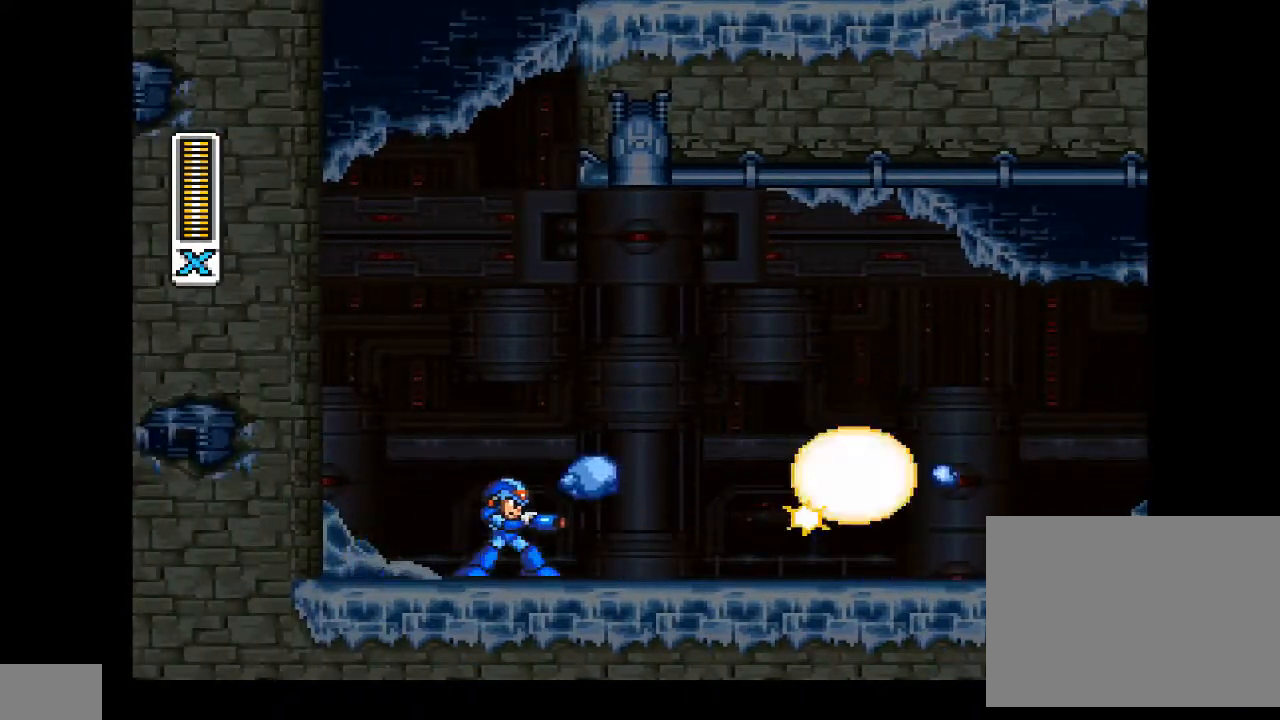
{"dt_ms": 500, "buttons": ["CIRCLE", "DPAD_RIGHT"], "events": [[233, "DPAD_RIGHT", "down"], [367, "CIRCLE", "down"]]}
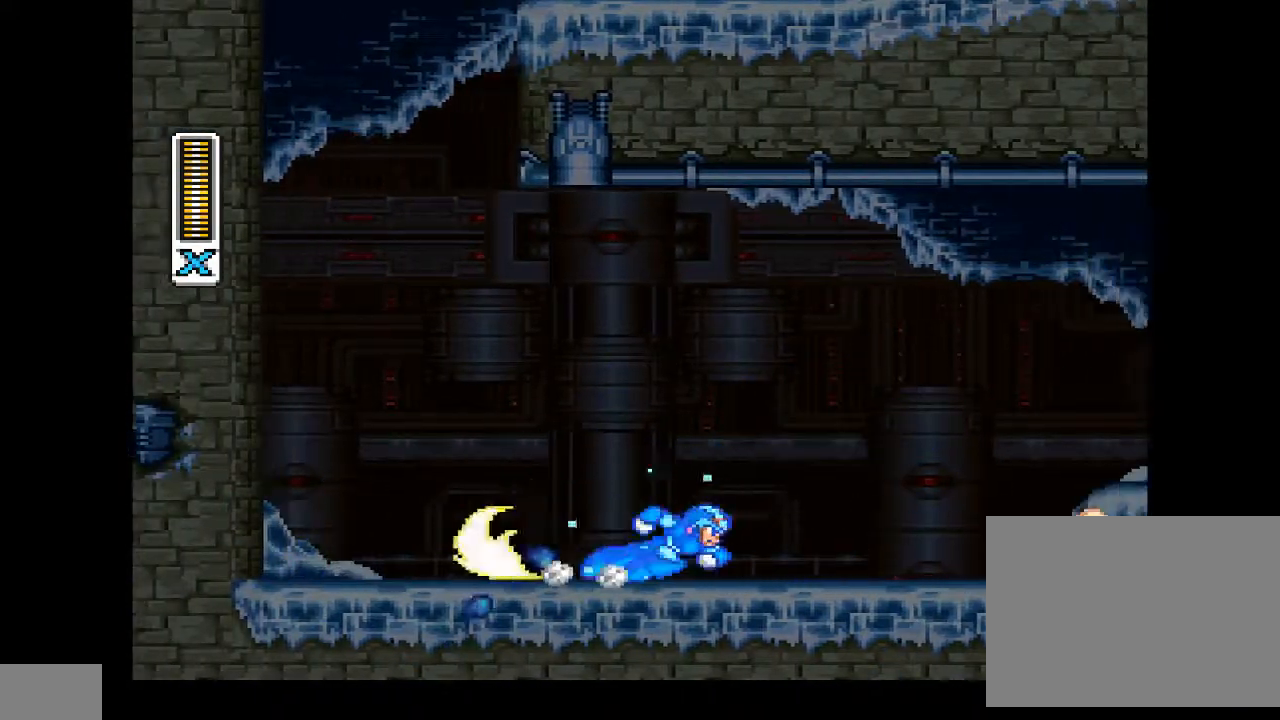
{"dt_ms": 1000, "buttons": []}
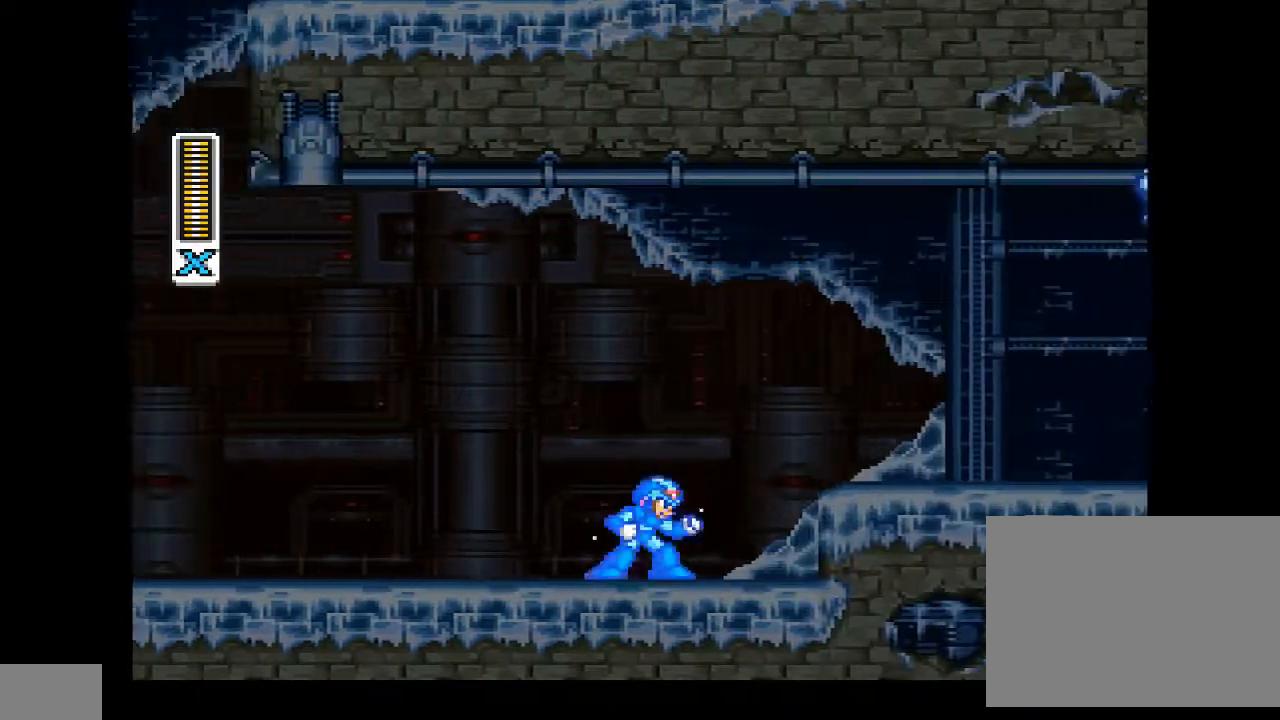
{"dt_ms": 500, "buttons": ["CROSS", "DPAD_RIGHT"], "events": [[33, "CROSS", "down"], [100, "DPAD_RIGHT", "down"]]}
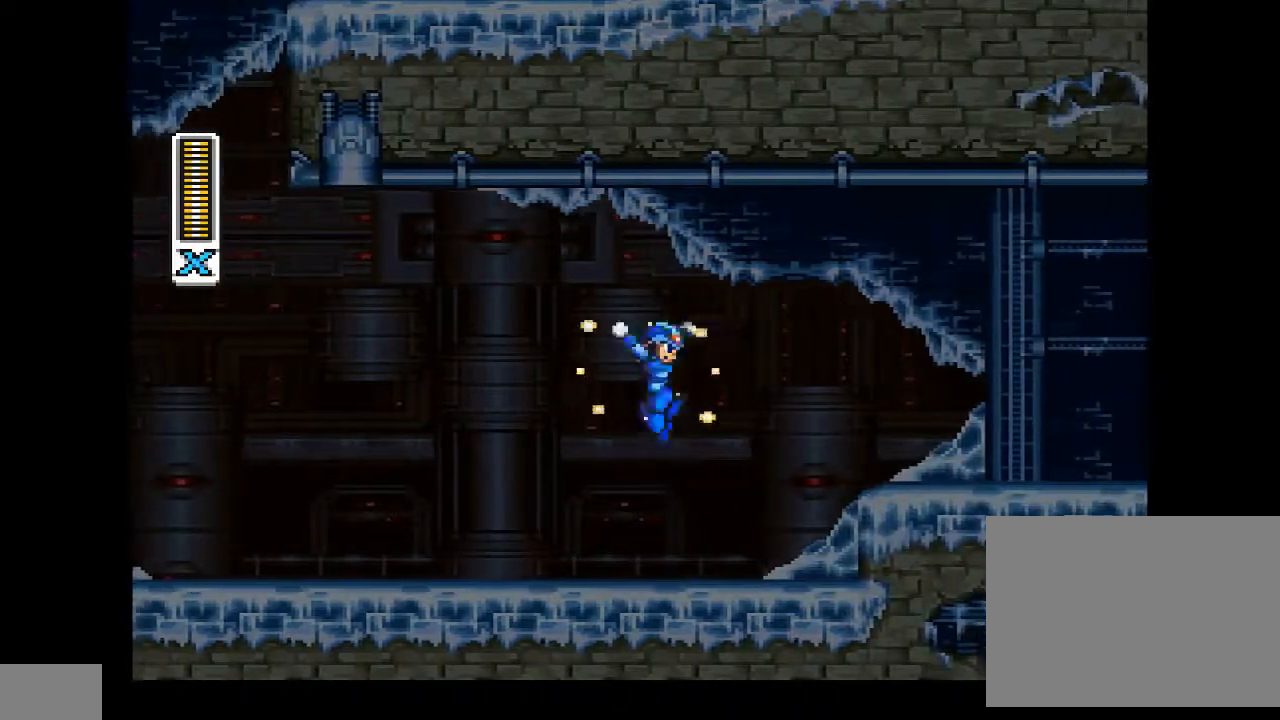
{"dt_ms": 500, "buttons": ["CROSS"], "events": [[67, "CROSS", "up"], [367, "CROSS", "down"], [400, "DPAD_RIGHT", "up"]]}
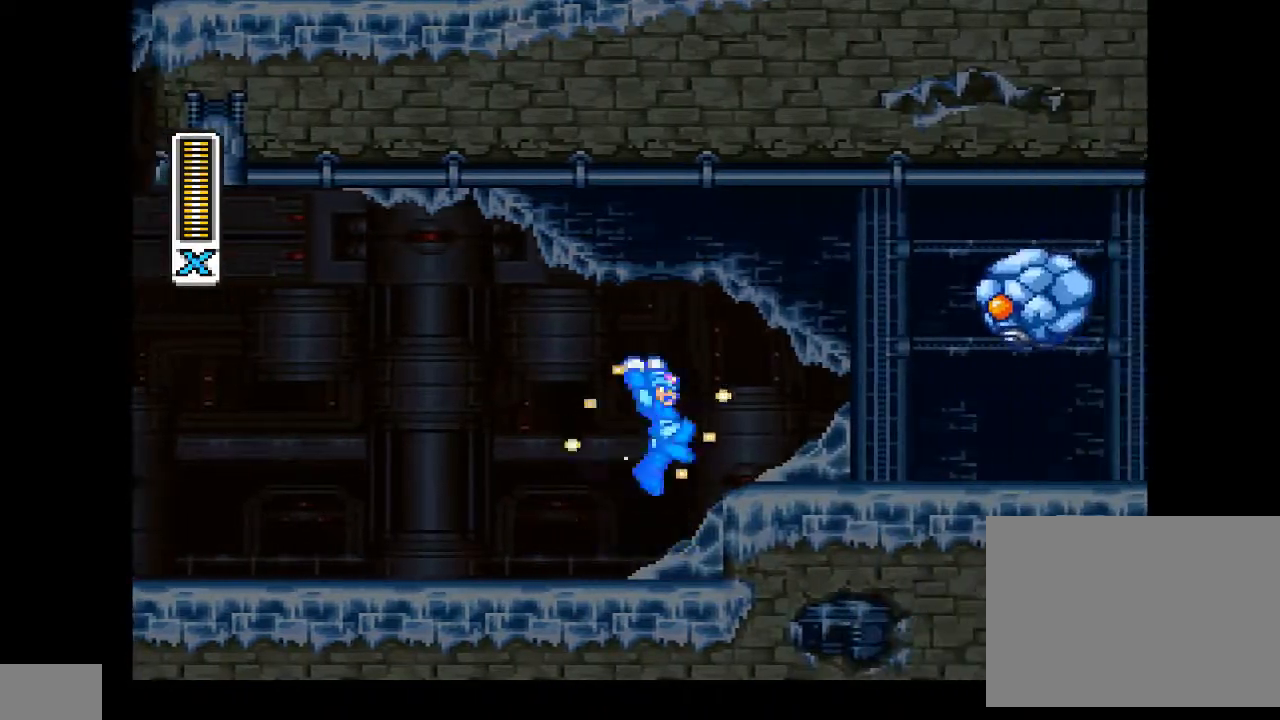
{"dt_ms": 500, "buttons": [], "events": [[133, "CROSS", "up"]]}
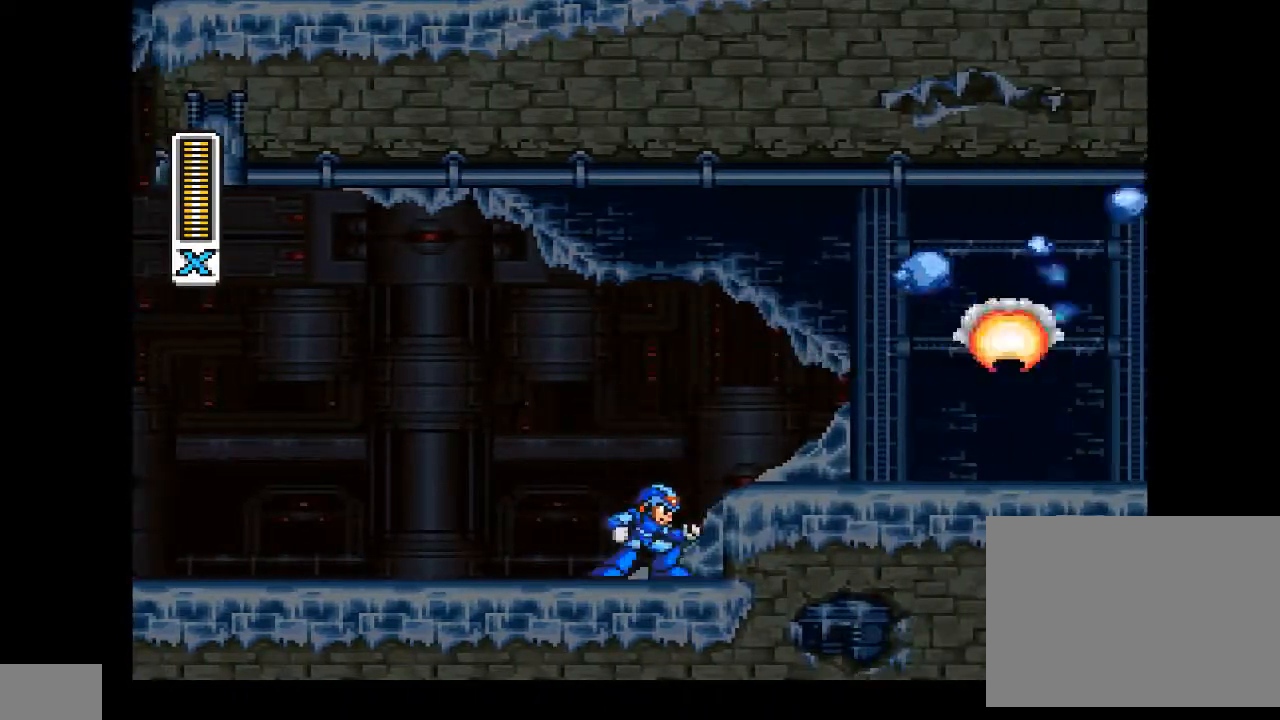
{"dt_ms": 500, "buttons": ["CROSS", "DPAD_RIGHT"], "events": [[300, "DPAD_RIGHT", "down"], [333, "CROSS", "down"]]}
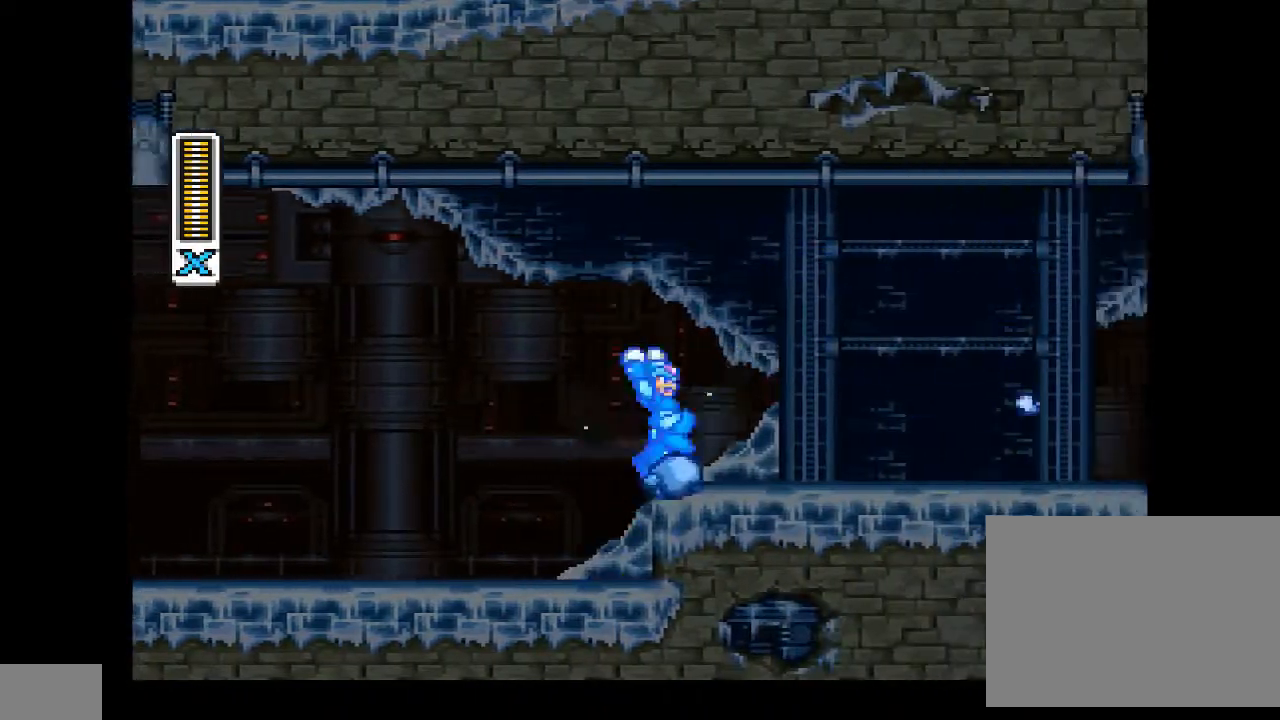
{"dt_ms": 500, "buttons": ["DPAD_RIGHT"], "events": [[133, "CROSS", "up"]]}
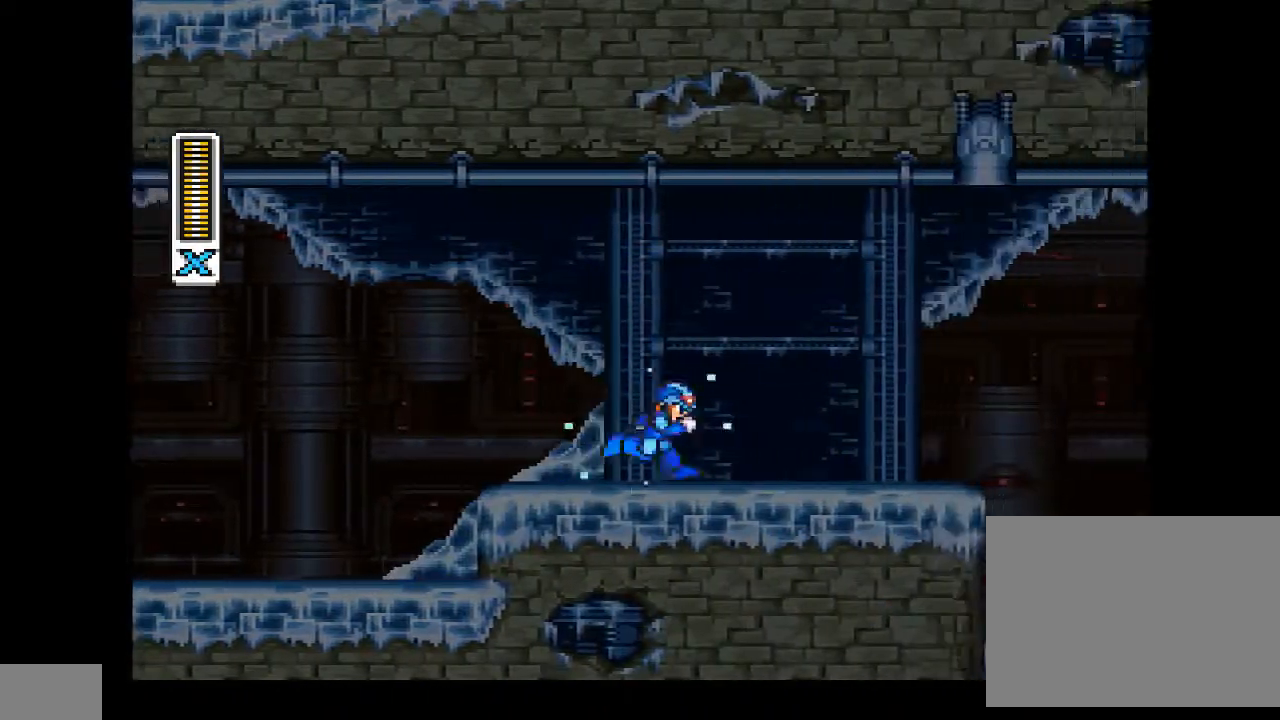
{"dt_ms": 500, "buttons": ["CROSS", "CIRCLE", "DPAD_RIGHT"], "events": [[33, "CIRCLE", "down"], [100, "CROSS", "down"]]}
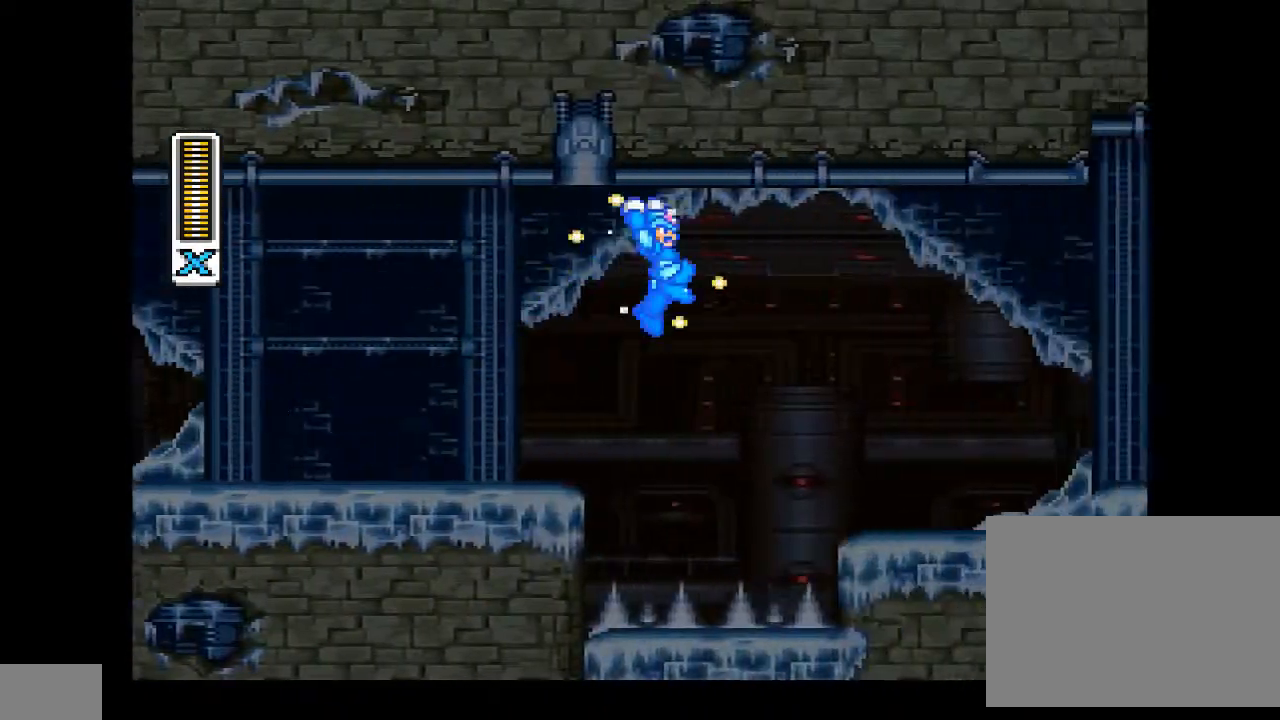
{"dt_ms": 500, "buttons": ["CROSS", "CIRCLE", "DPAD_RIGHT"], "events": [[233, "CROSS", "up"], [300, "CIRCLE", "up"], [467, "CIRCLE", "down"], [500, "CROSS", "down"]]}
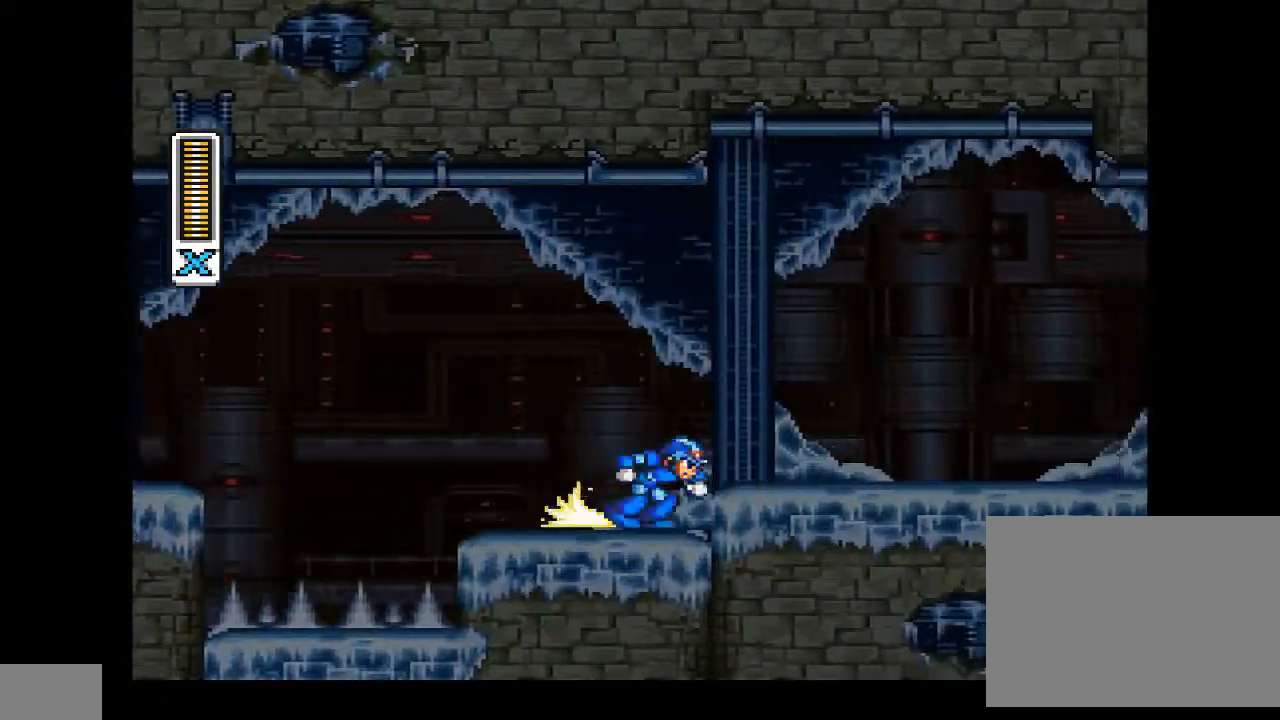
{"dt_ms": 500, "buttons": ["CIRCLE", "DPAD_RIGHT"], "events": [[167, "CIRCLE", "up"], [167, "CROSS", "up"], [500, "CIRCLE", "down"]]}
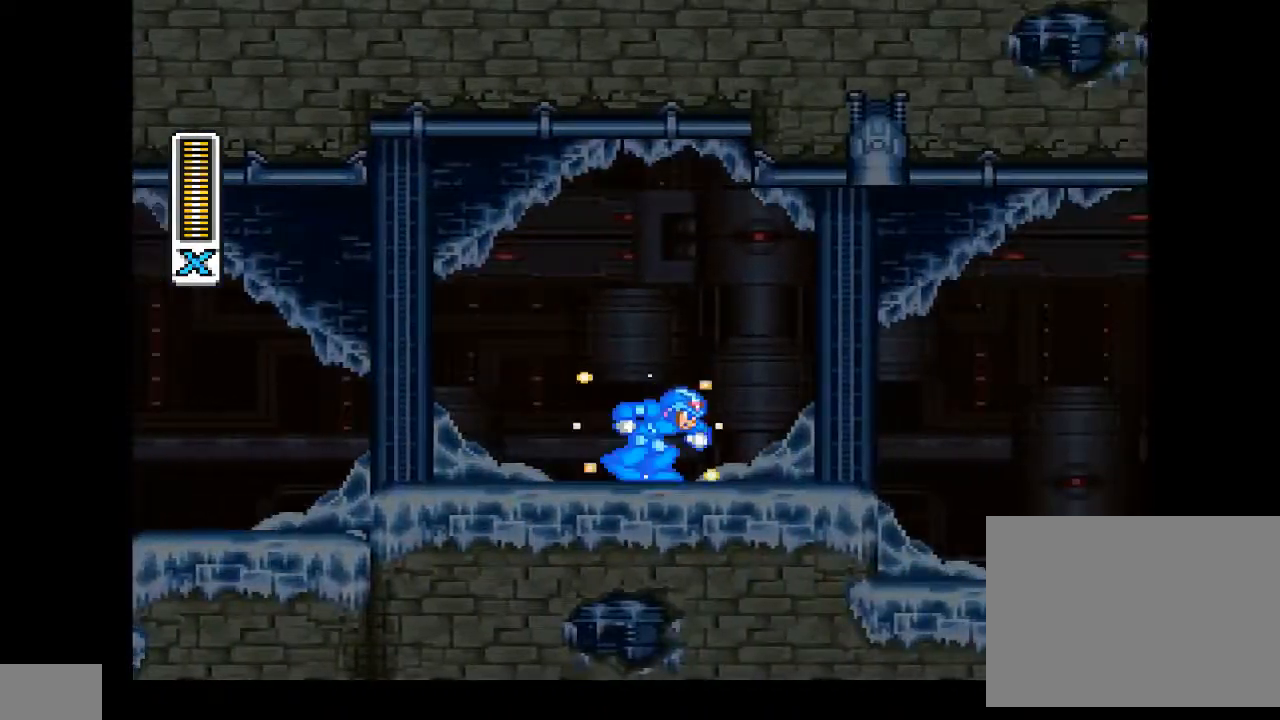
{"dt_ms": 500, "buttons": ["DPAD_RIGHT"], "events": [[367, "CIRCLE", "up"]]}
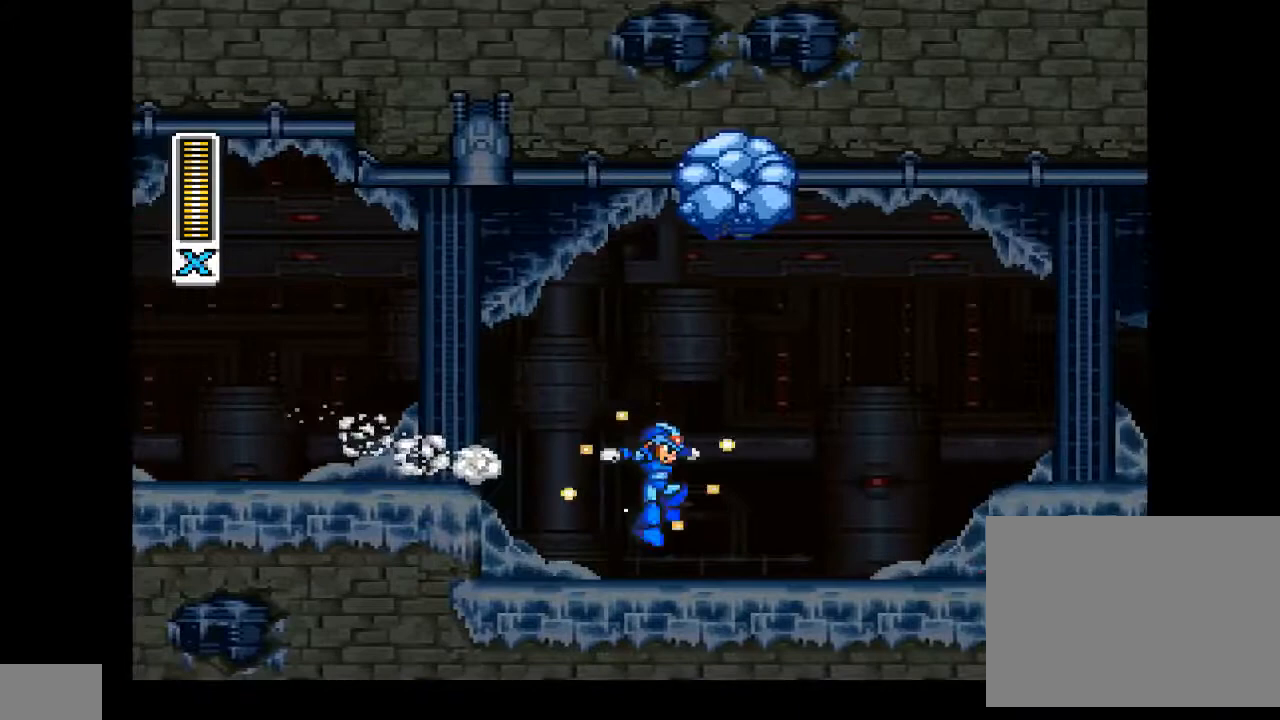
{"dt_ms": 500, "buttons": ["CROSS", "CIRCLE", "DPAD_RIGHT"], "events": [[233, "CIRCLE", "down"], [267, "CROSS", "down"]]}
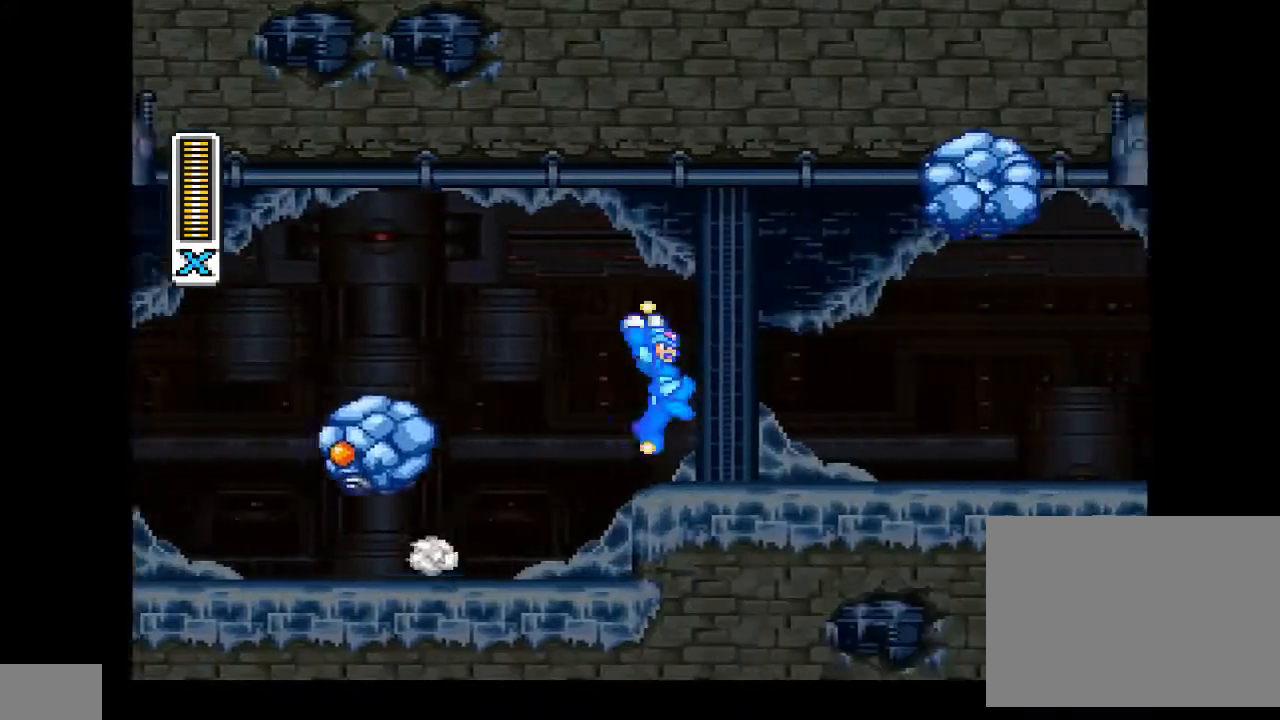
{"dt_ms": 500, "buttons": ["CIRCLE", "DPAD_RIGHT"], "events": [[67, "CROSS", "up"], [100, "CIRCLE", "up"], [467, "CIRCLE", "down"]]}